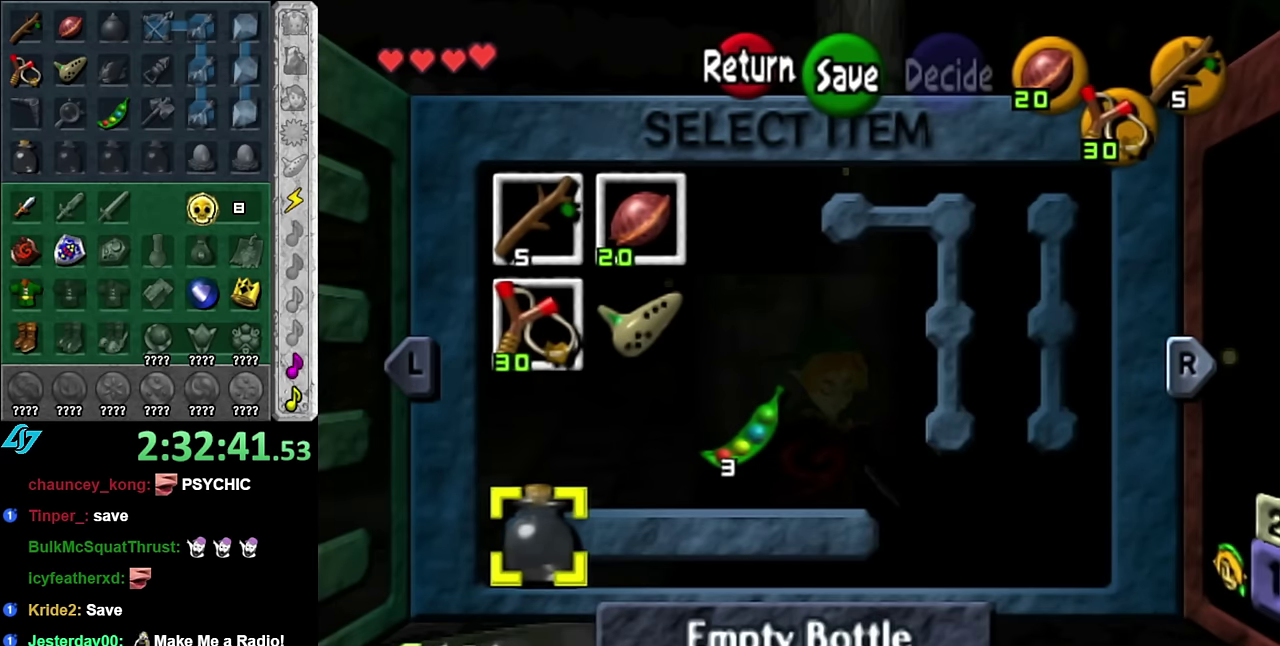
Gameplay with a controller (Nintendo layout); each line is a JSON object with the inputs held at the frame after it. "events" lists button and stick changes between this image and that frame as [ms after this image, input, new state], when the widget could be followed in between. Not read: L3 R2 R3 Y.
{"buttons": ["START"], "left_stick": "center", "right_stick": "center", "events": [[17, "left_stick", "center"], [83, "X", "up"], [383, "START", "down"]]}
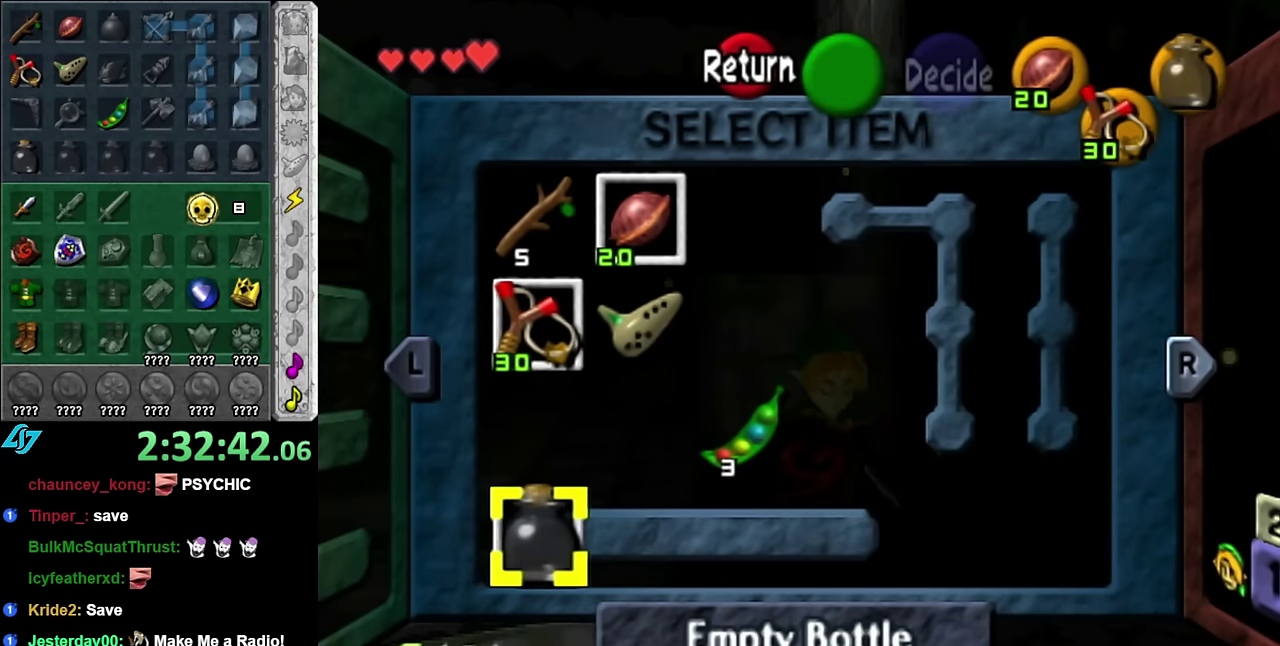
{"buttons": [], "left_stick": "up", "right_stick": "center", "events": [[50, "START", "up"], [267, "left_stick", "up"]]}
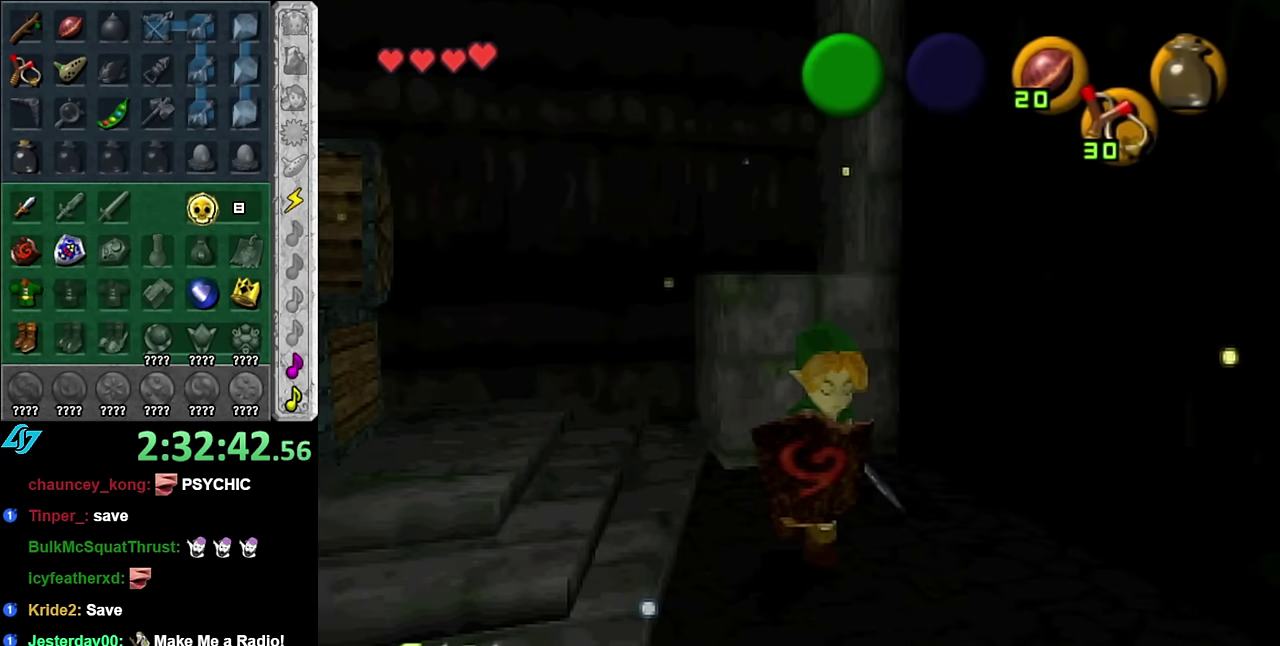
{"buttons": [], "left_stick": "center", "right_stick": "center", "events": [[17, "X", "down"], [100, "X", "up"], [200, "X", "down"], [267, "X", "up"], [333, "X", "down"], [383, "left_stick", "center"], [417, "X", "up"]]}
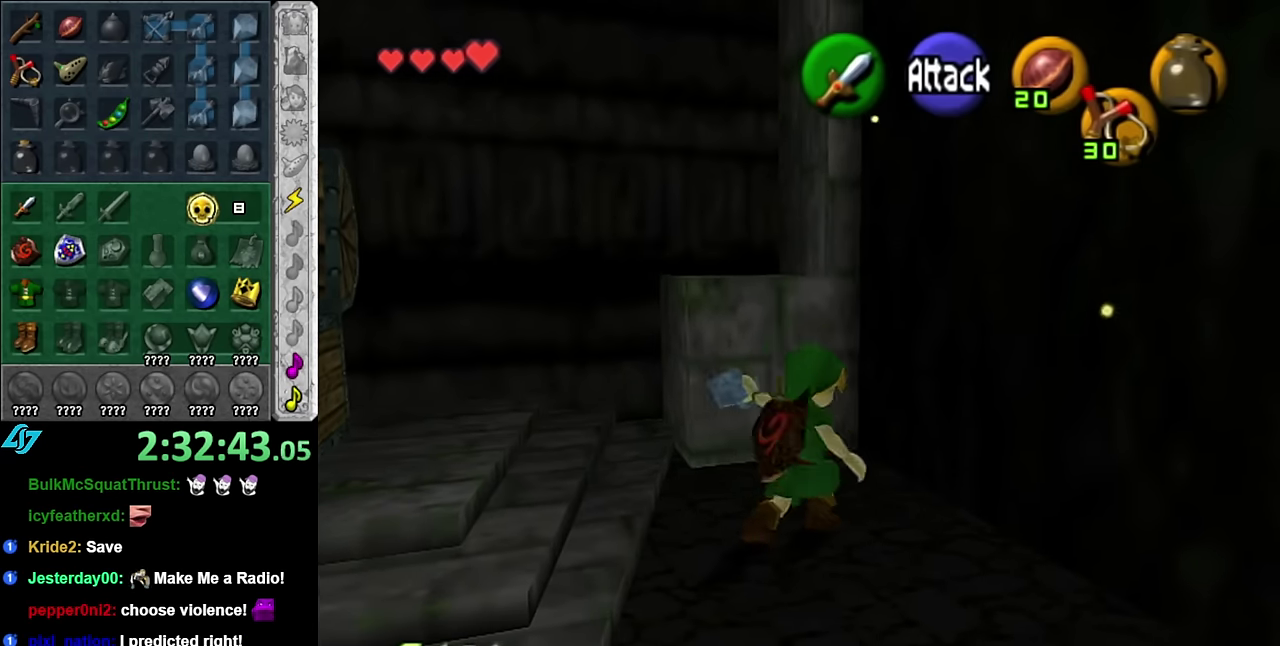
{"buttons": [], "left_stick": "up", "right_stick": "center", "events": [[17, "X", "down"], [100, "X", "up"], [267, "left_stick", "up"]]}
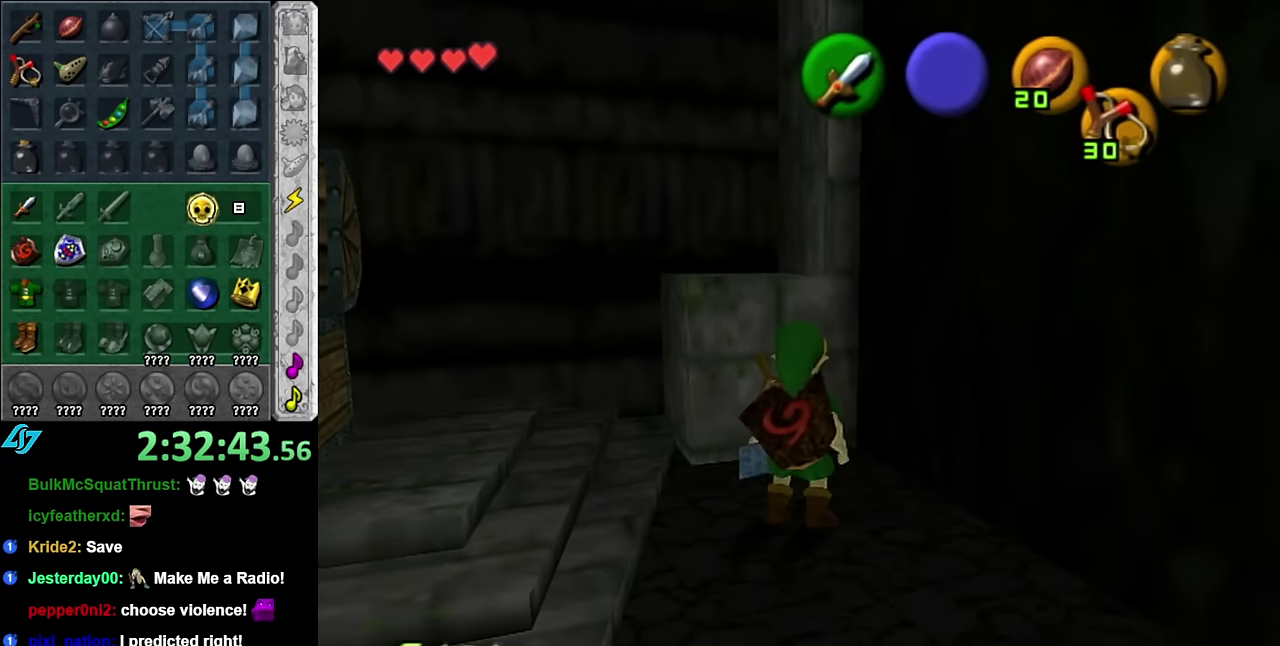
{"buttons": [], "left_stick": "center", "right_stick": "center", "events": [[233, "X", "down"], [267, "left_stick", "center"], [350, "X", "up"]]}
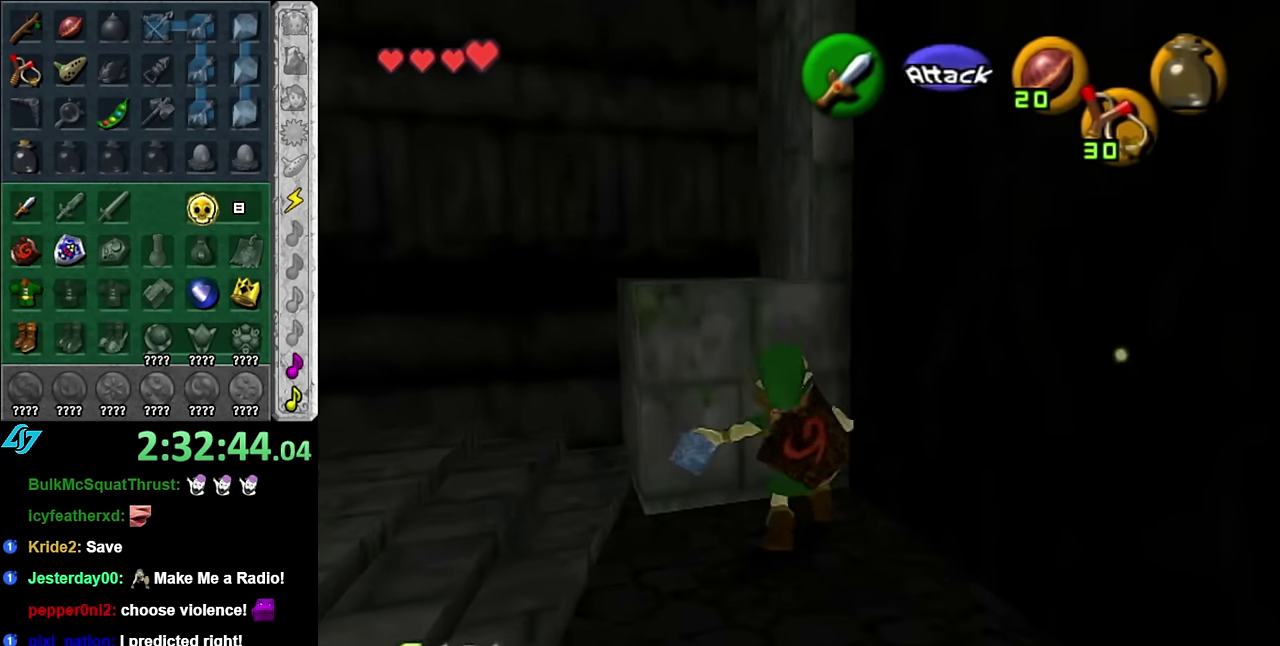
{"buttons": [], "left_stick": "up-right", "right_stick": "center", "events": [[417, "left_stick", "right"], [483, "left_stick", "up-right"]]}
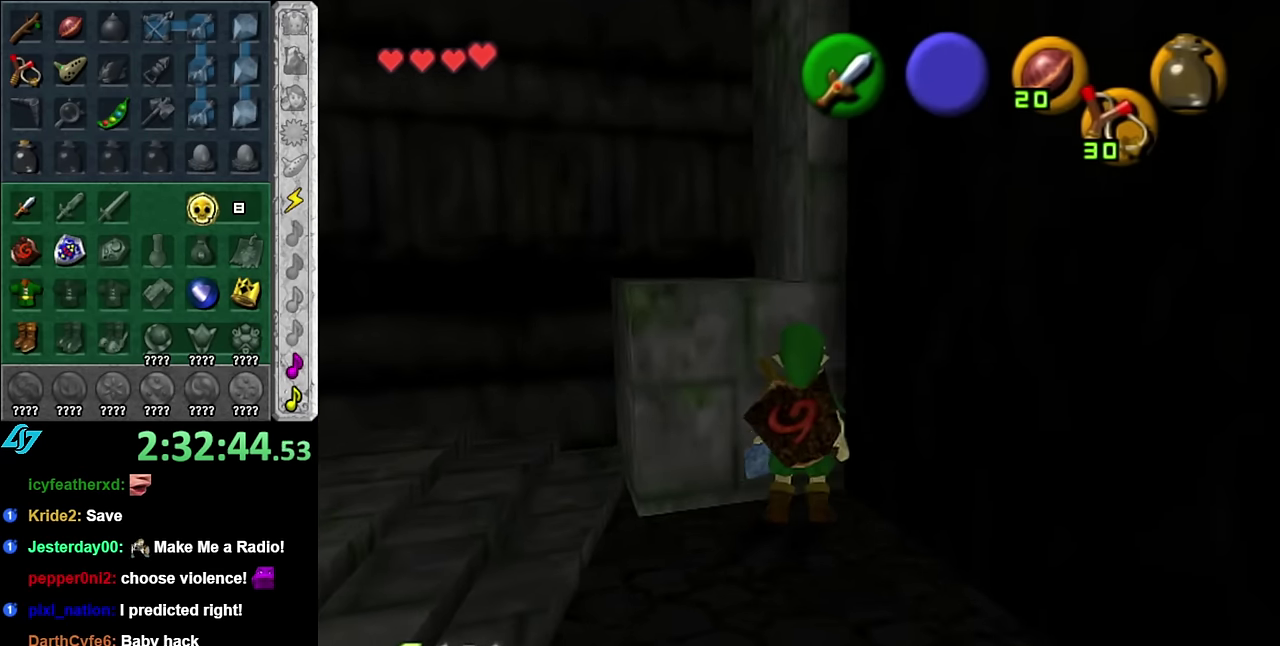
{"buttons": [], "left_stick": "center", "right_stick": "center", "events": [[133, "X", "down"], [267, "X", "up"], [333, "left_stick", "center"], [350, "X", "down"], [450, "X", "up"]]}
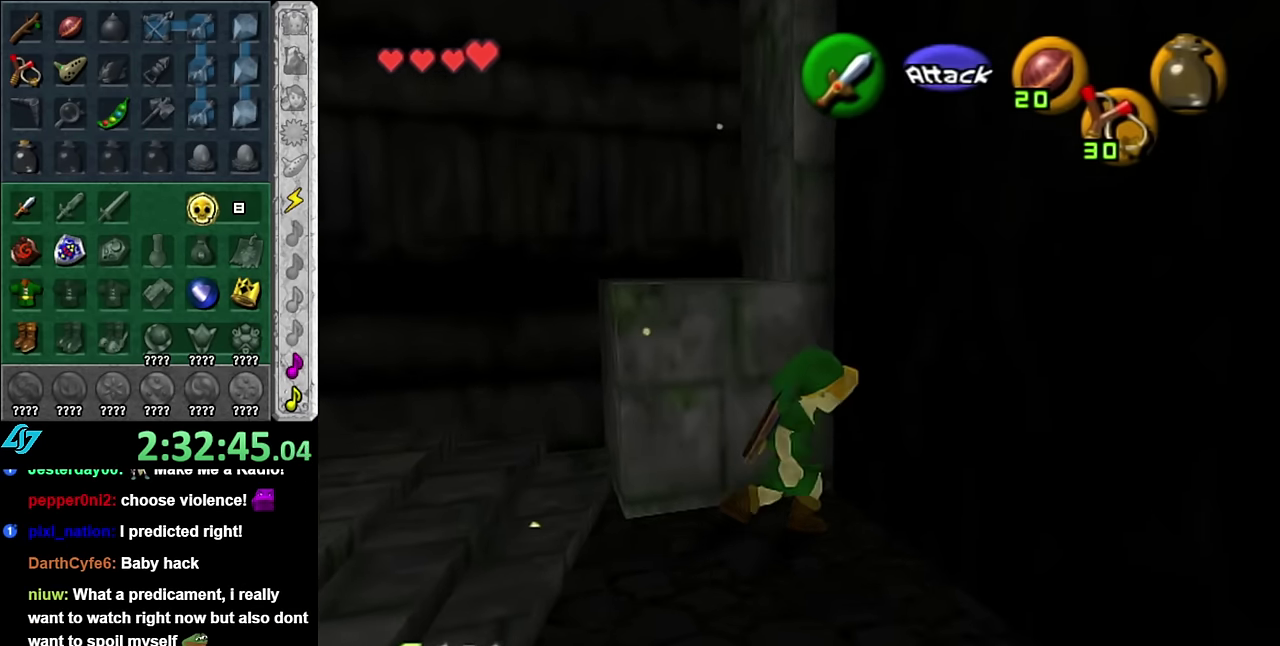
{"buttons": [], "left_stick": "up", "right_stick": "center", "events": [[50, "X", "down"], [167, "X", "up"], [267, "left_stick", "up"], [300, "X", "down"], [450, "X", "up"]]}
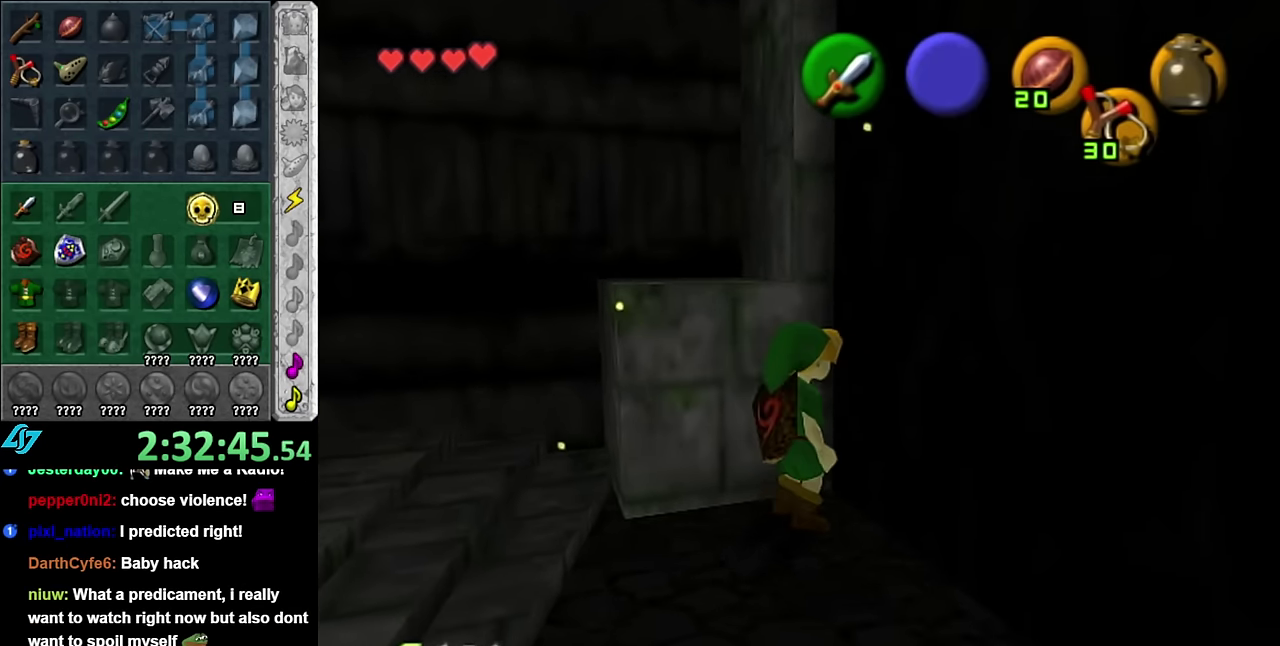
{"buttons": ["X"], "left_stick": "center", "right_stick": "center", "events": [[50, "X", "down"], [100, "left_stick", "center"], [133, "X", "up"], [200, "X", "down"], [333, "X", "up"], [417, "X", "down"]]}
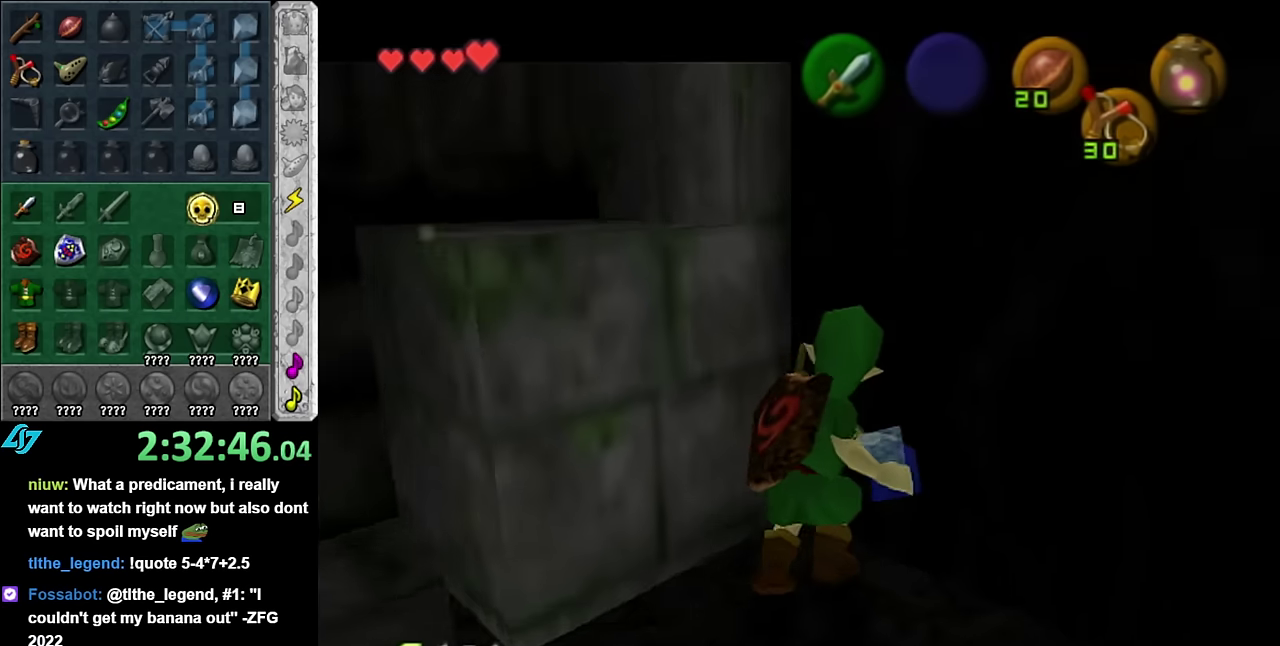
{"buttons": [], "left_stick": "center", "right_stick": "center", "events": [[17, "X", "up"], [350, "A", "down"], [350, "B", "down"], [450, "A", "up"], [450, "B", "up"]]}
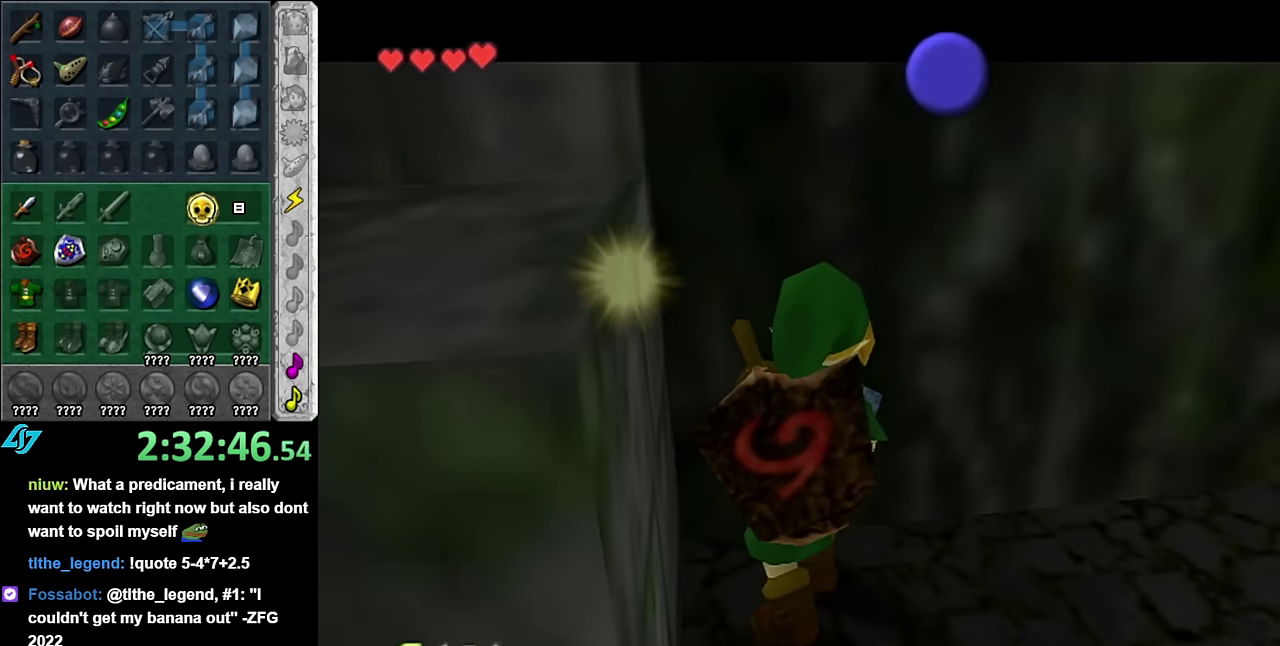
{"buttons": [], "left_stick": "center", "right_stick": "center", "events": [[50, "A", "down"], [50, "B", "down"], [300, "A", "up"], [300, "B", "up"]]}
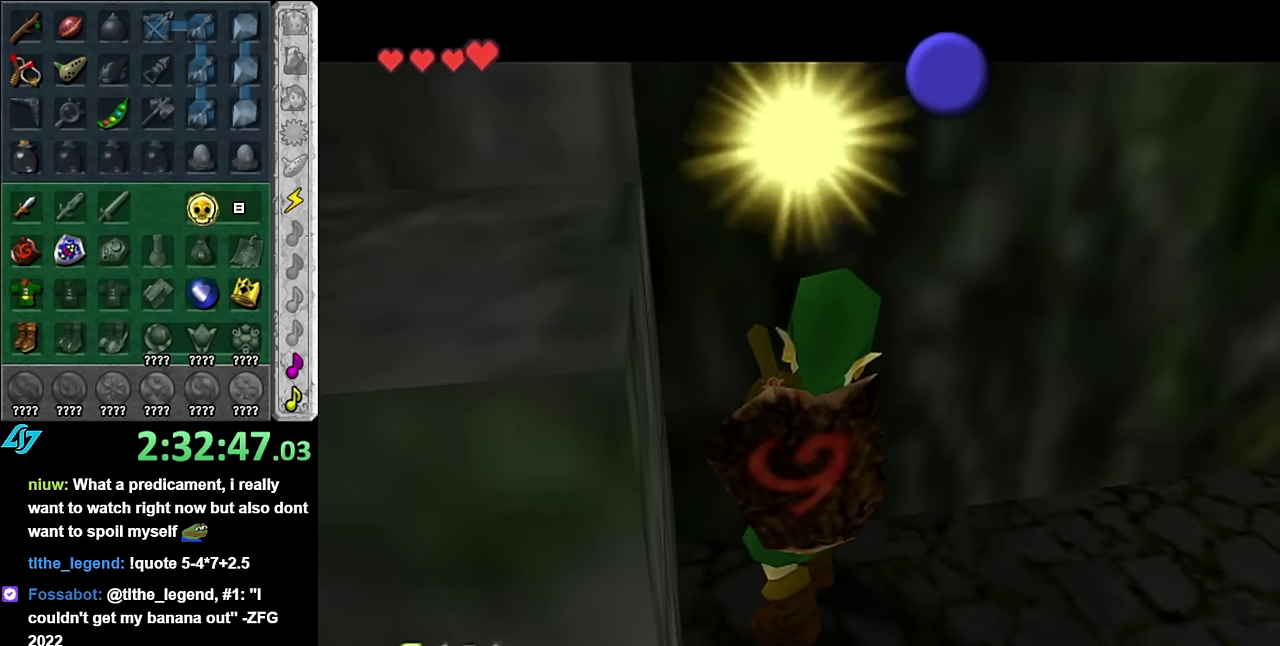
{"buttons": [], "left_stick": "center", "right_stick": "center", "events": []}
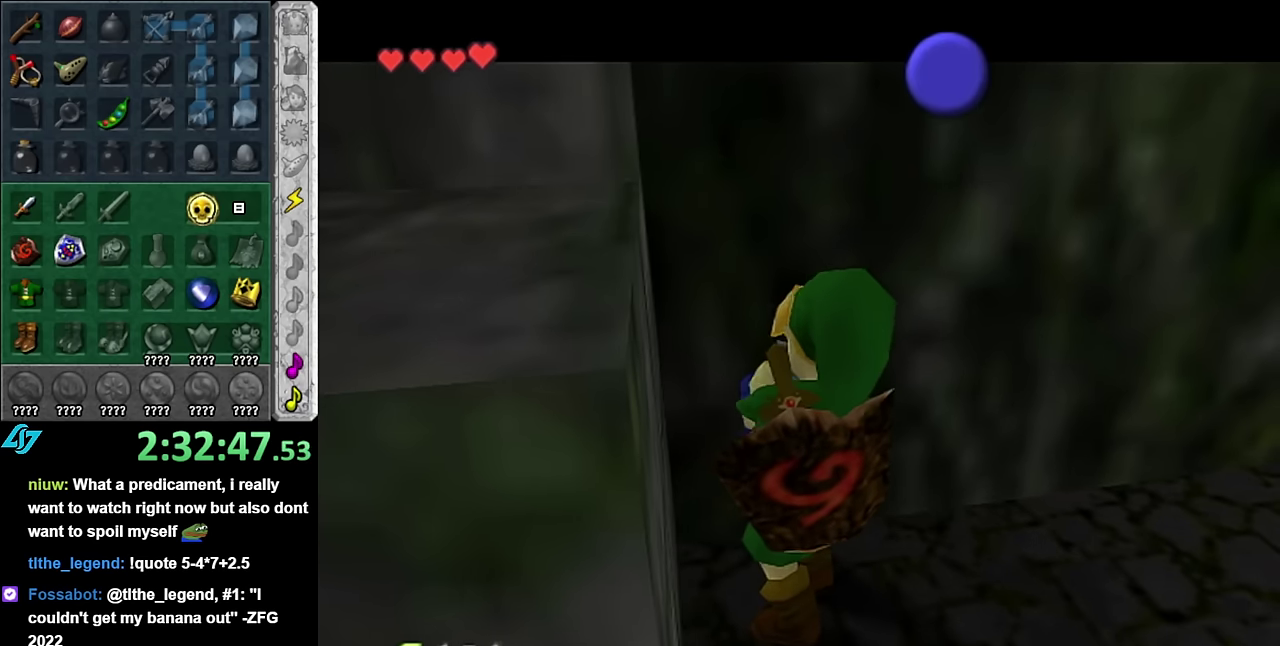
{"buttons": [], "left_stick": "down-right", "right_stick": "center", "events": [[484, "left_stick", "down-right"]]}
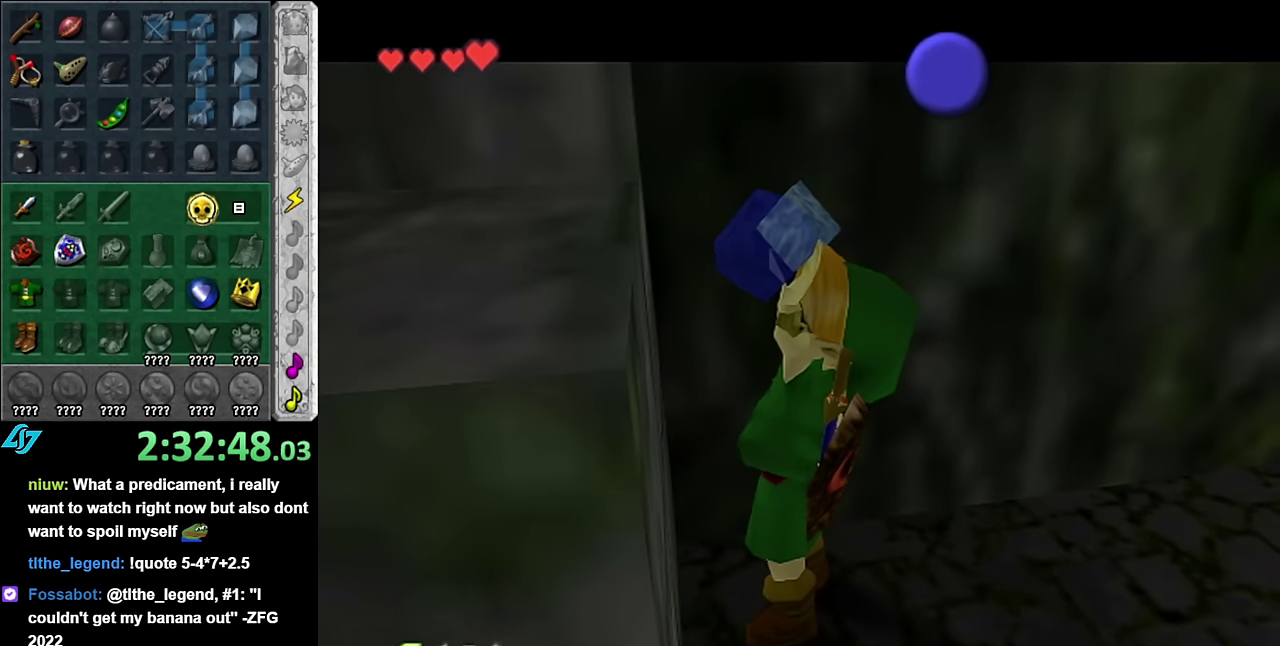
{"buttons": [], "left_stick": "down-right", "right_stick": "center", "events": []}
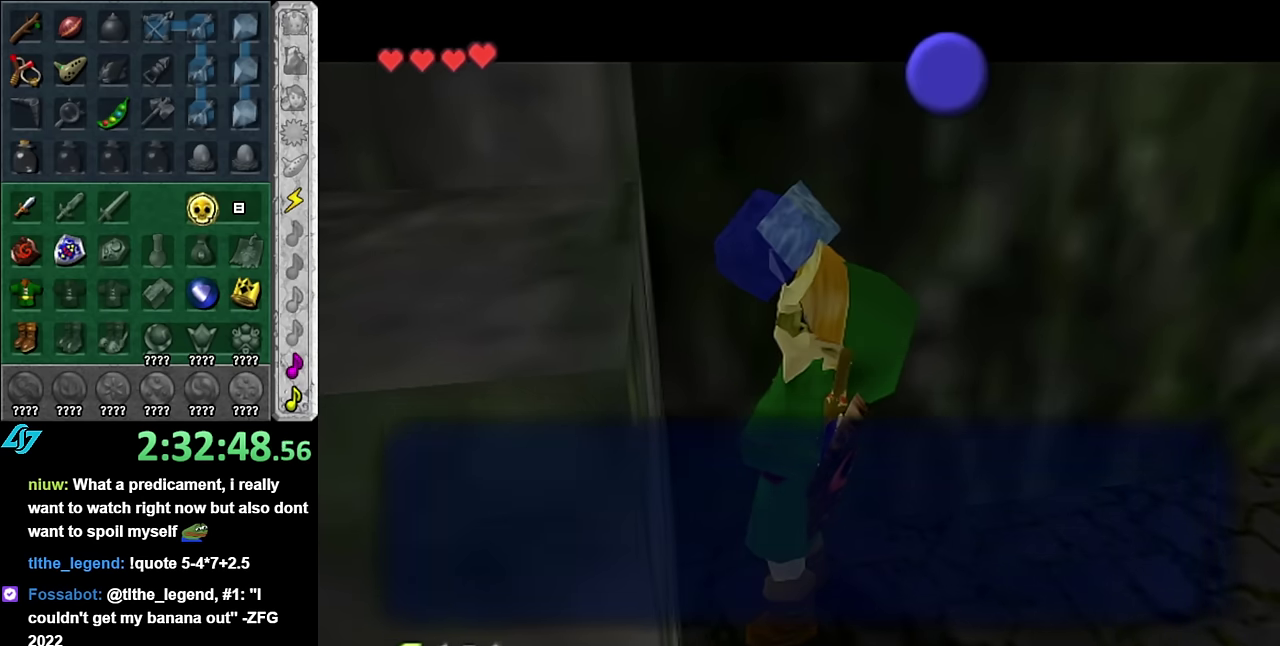
{"buttons": ["A"], "left_stick": "down-right", "right_stick": "center", "events": [[100, "B", "down"], [234, "B", "up"], [384, "A", "down"]]}
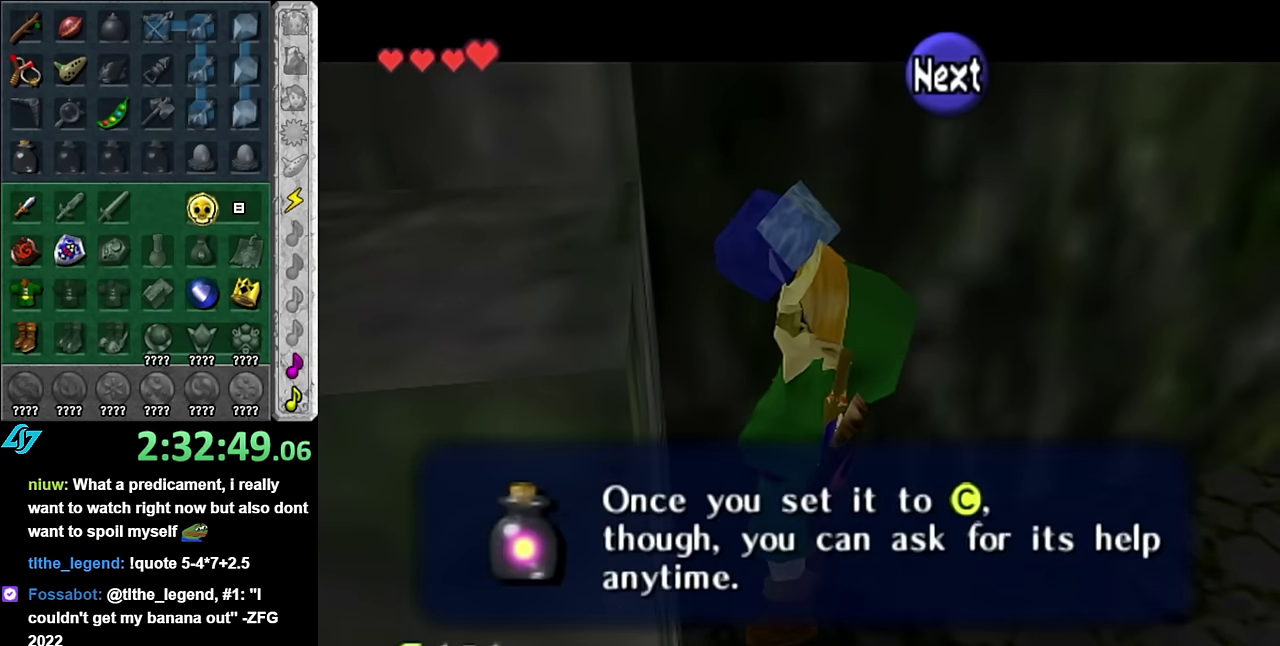
{"buttons": ["L1"], "left_stick": "up-right", "right_stick": "center", "events": [[50, "A", "up"], [234, "A", "down"], [350, "L1", "down"], [384, "A", "up"], [384, "left_stick", "right"], [450, "left_stick", "up-right"]]}
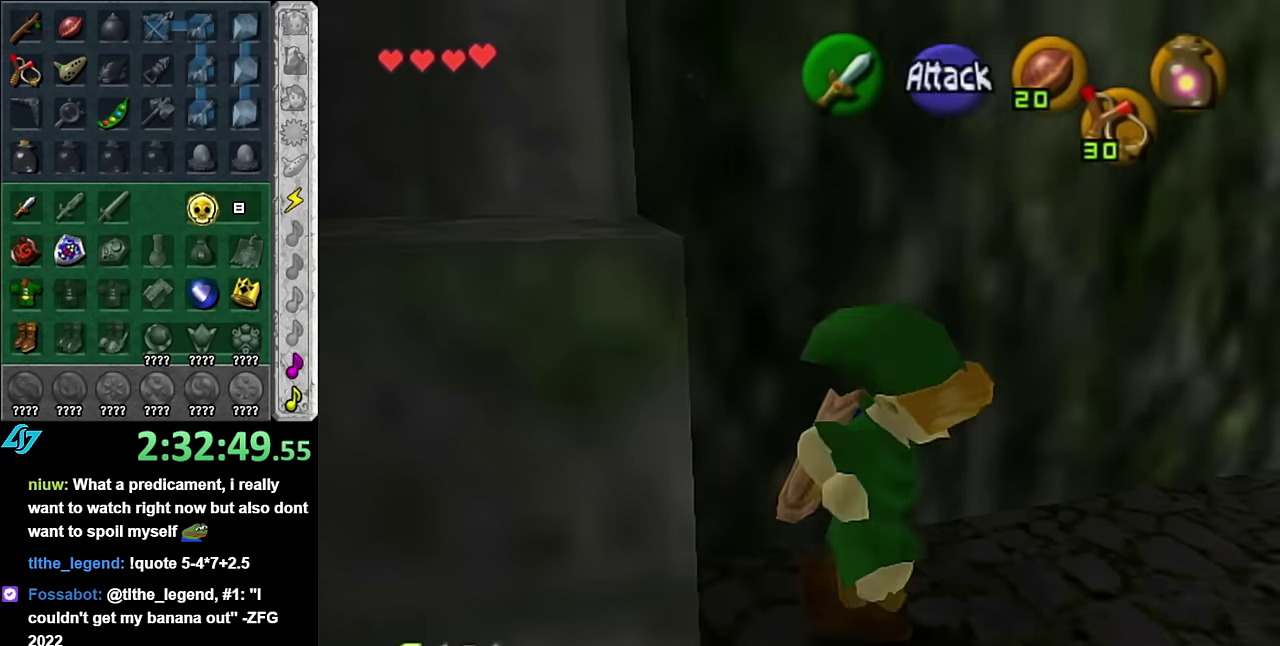
{"buttons": [], "left_stick": "up", "right_stick": "center", "events": [[50, "left_stick", "up"], [100, "L1", "up"]]}
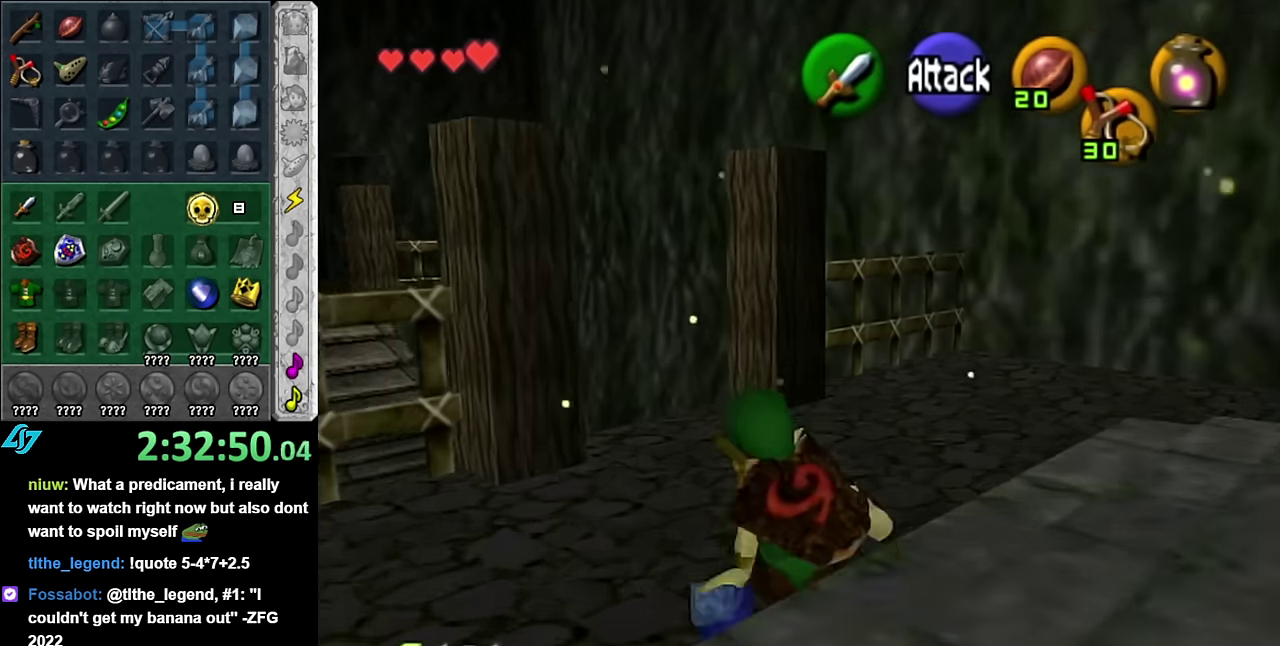
{"buttons": [], "left_stick": "center", "right_stick": "center", "events": [[50, "left_stick", "up-left"], [234, "L1", "down"], [267, "left_stick", "center"], [384, "L1", "up"]]}
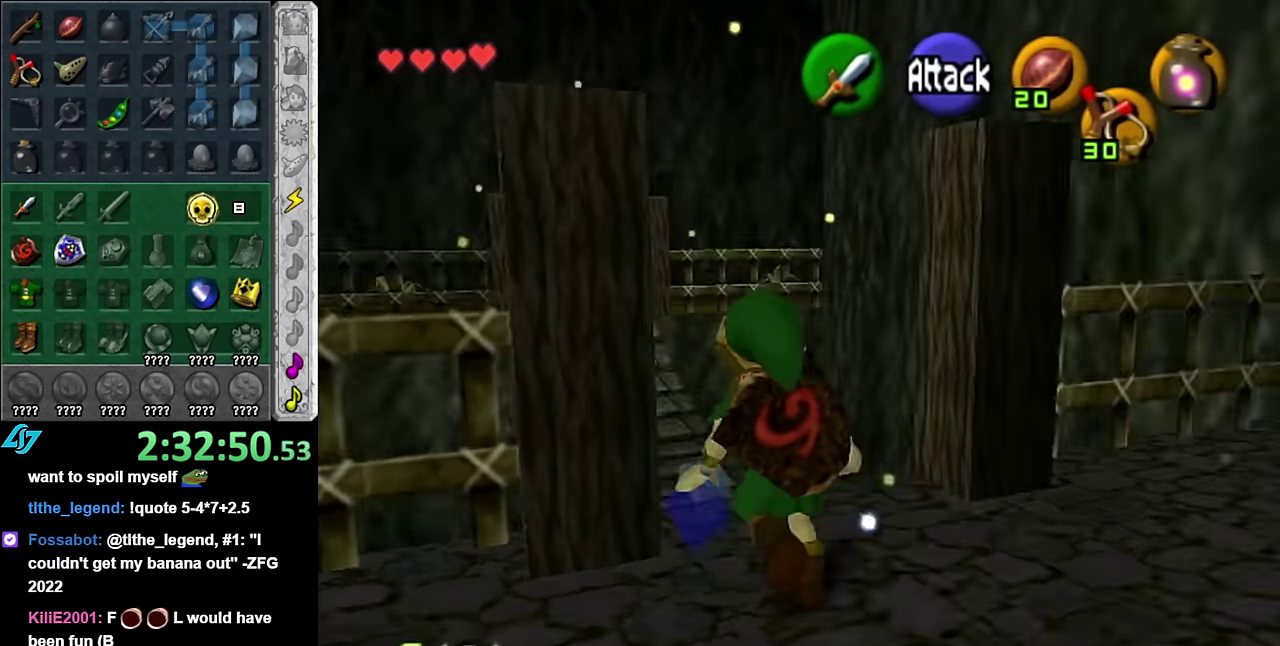
{"buttons": [], "left_stick": "up", "right_stick": "center", "events": [[17, "left_stick", "up"]]}
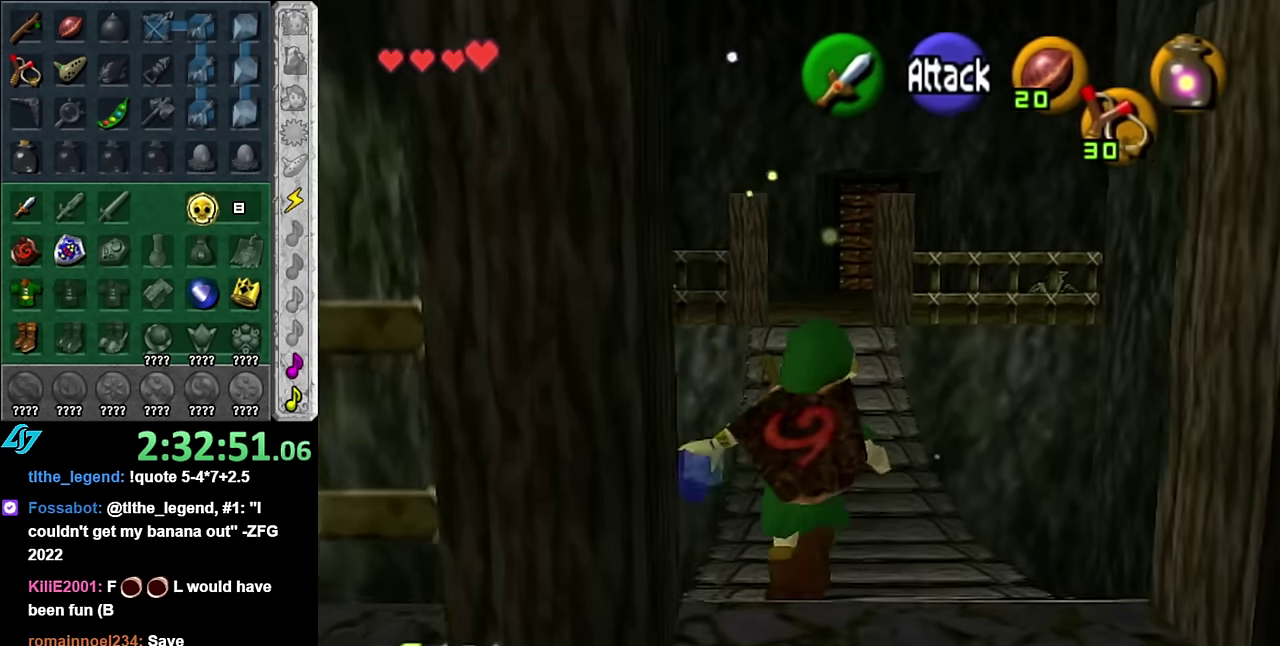
{"buttons": [], "left_stick": "up", "right_stick": "center", "events": []}
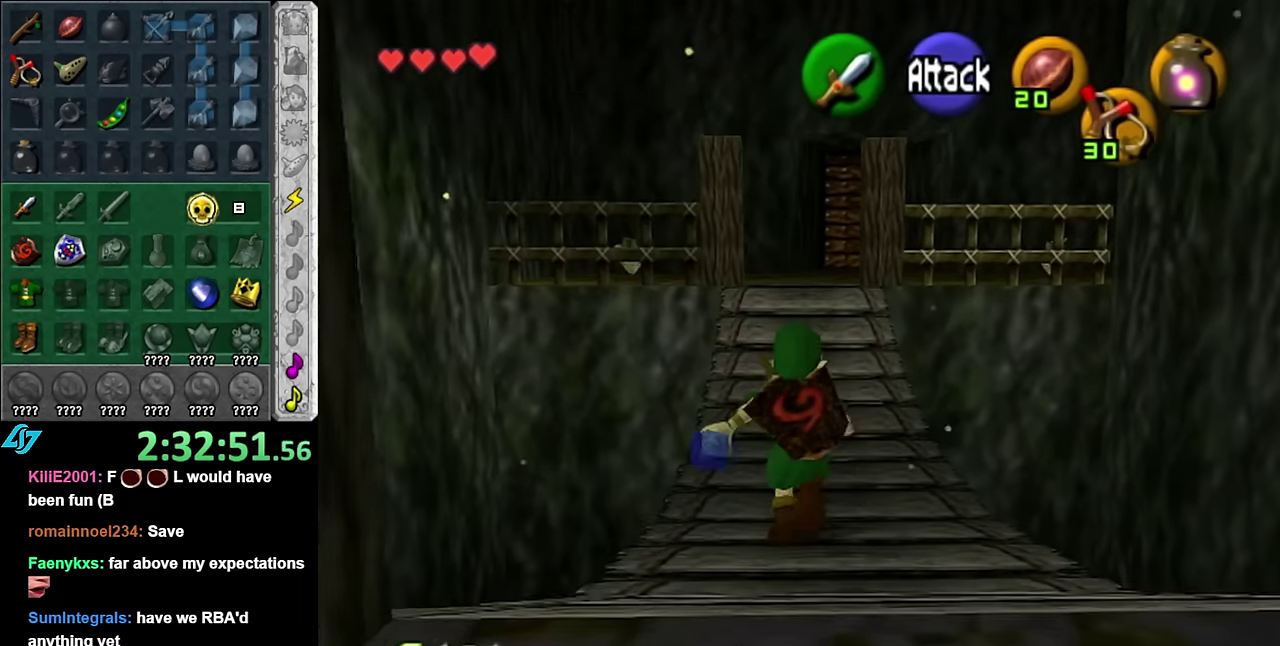
{"buttons": ["L1"], "left_stick": "down", "right_stick": "center", "events": [[200, "left_stick", "center"], [334, "left_stick", "down"], [417, "L1", "down"]]}
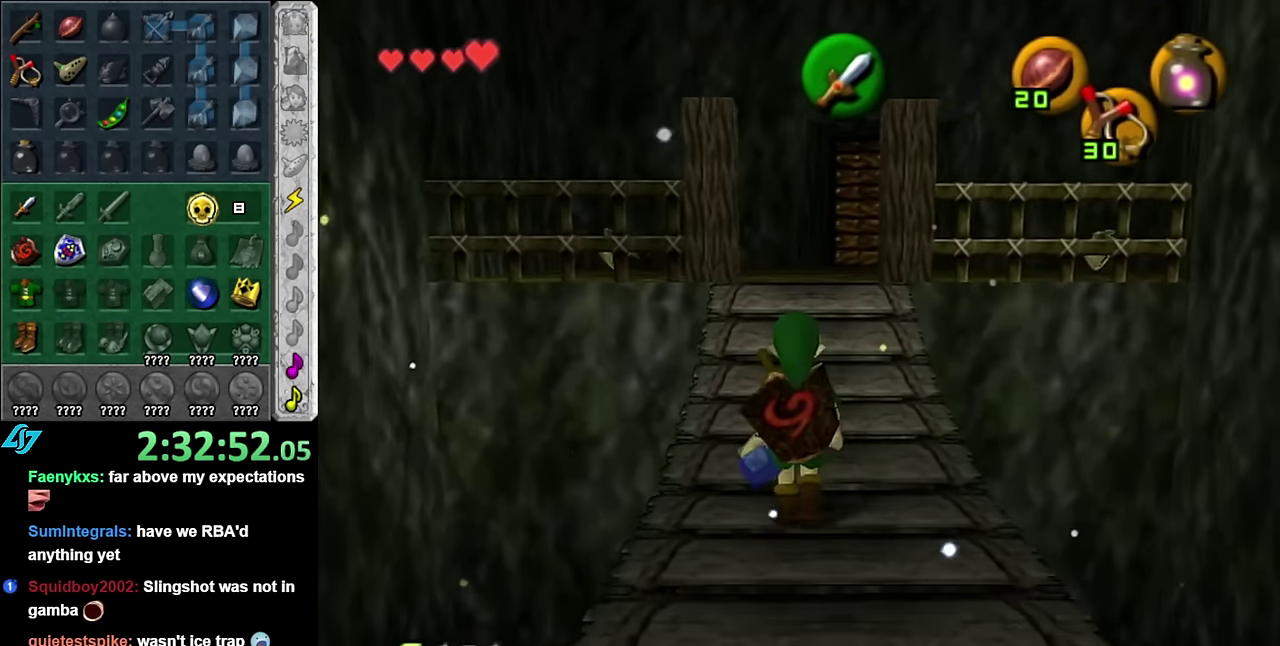
{"buttons": [], "left_stick": "up-right", "right_stick": "center", "events": [[17, "left_stick", "center"], [134, "L1", "up"], [417, "left_stick", "up-right"]]}
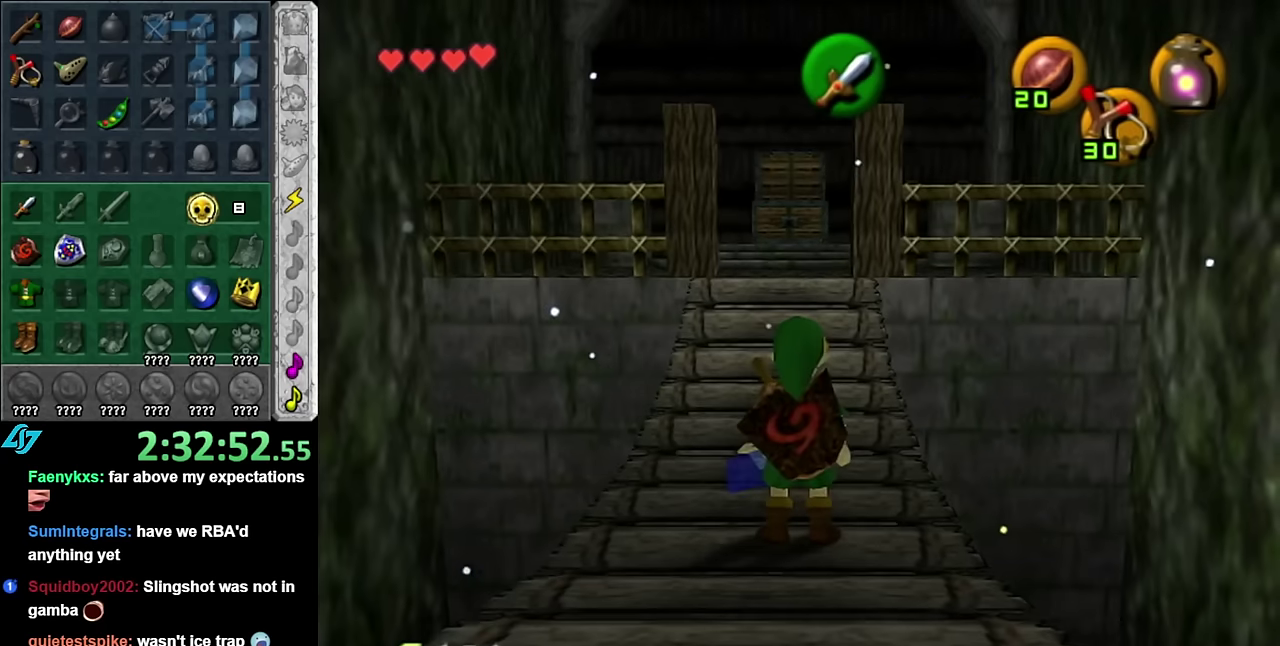
{"buttons": [], "left_stick": "up-right", "right_stick": "center", "events": [[67, "right_stick", "up"], [134, "left_stick", "center"], [234, "right_stick", "center"], [284, "left_stick", "up-right"]]}
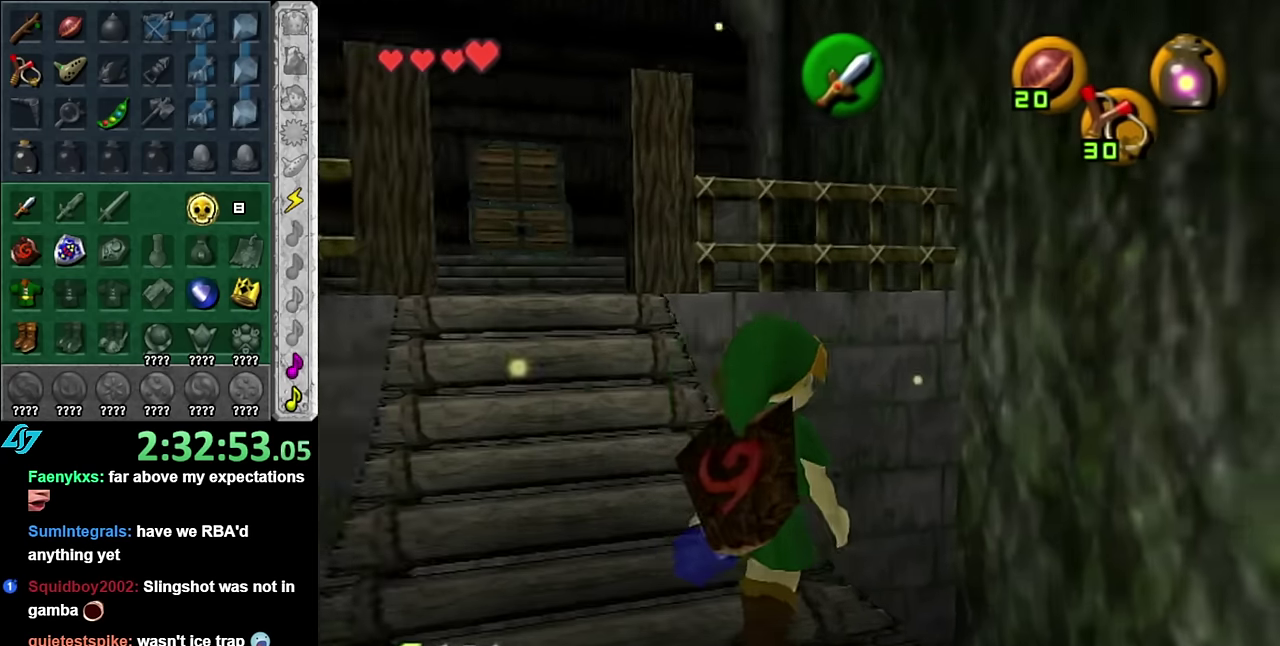
{"buttons": [], "left_stick": "up", "right_stick": "center", "events": [[300, "left_stick", "up"]]}
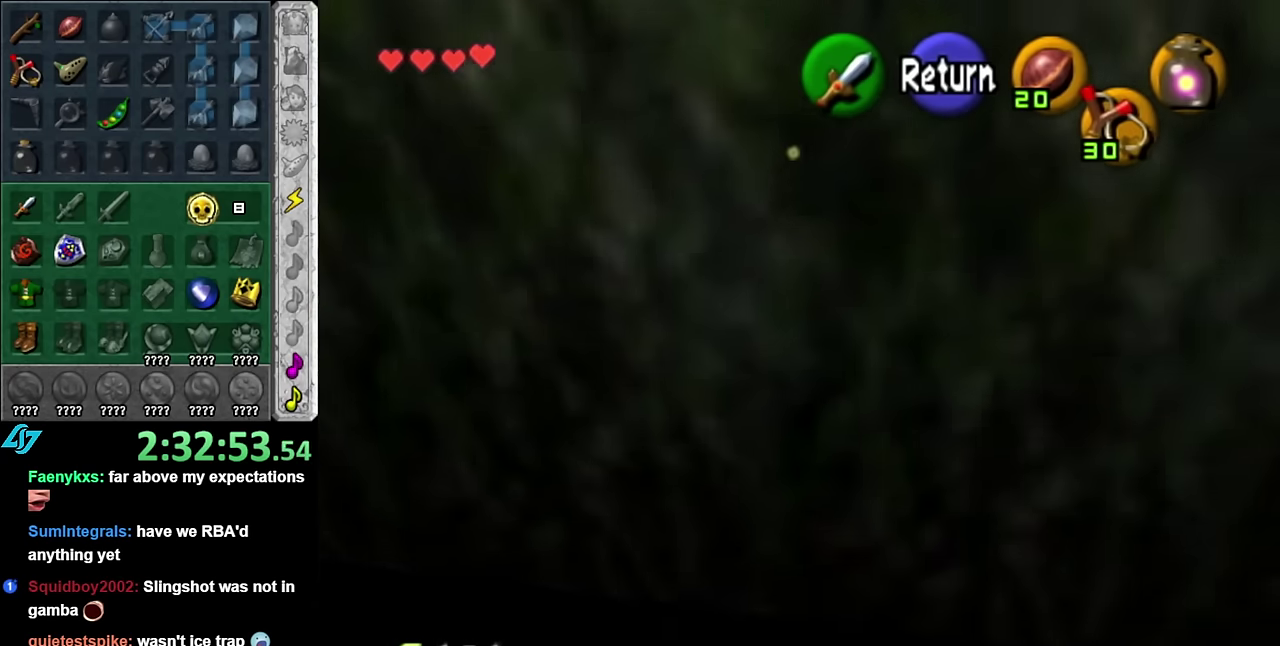
{"buttons": [], "left_stick": "right", "right_stick": "center", "events": [[300, "left_stick", "up-right"], [384, "left_stick", "right"]]}
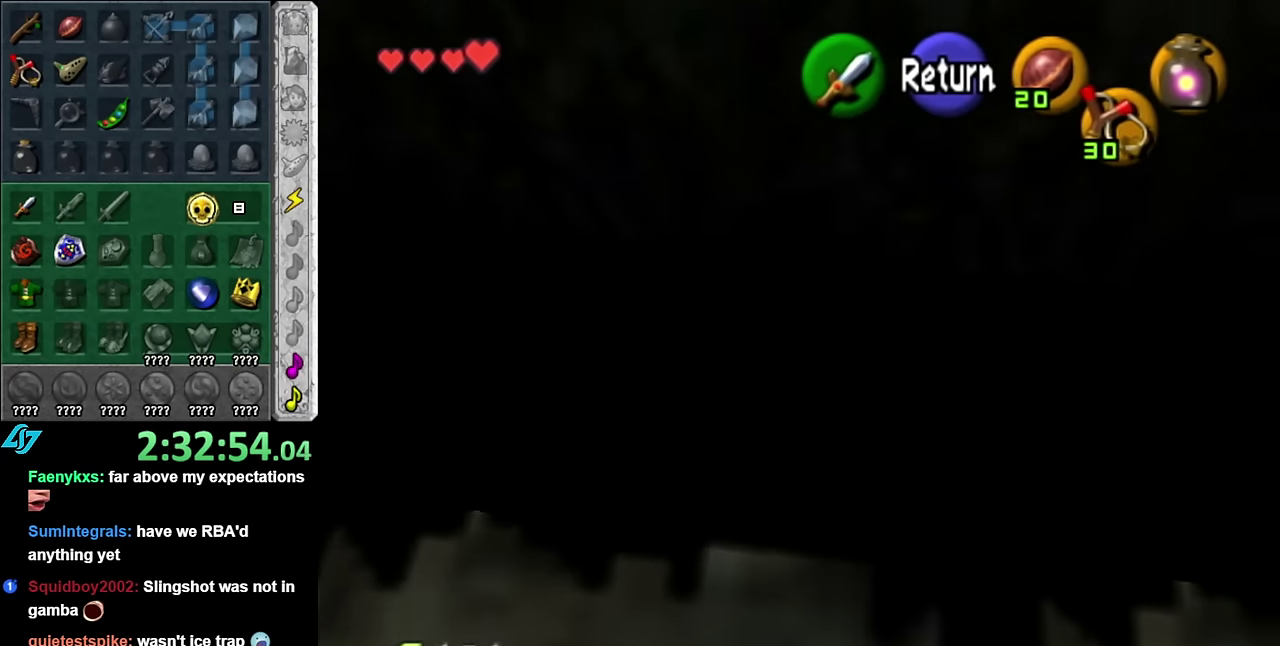
{"buttons": [], "left_stick": "right", "right_stick": "center", "events": []}
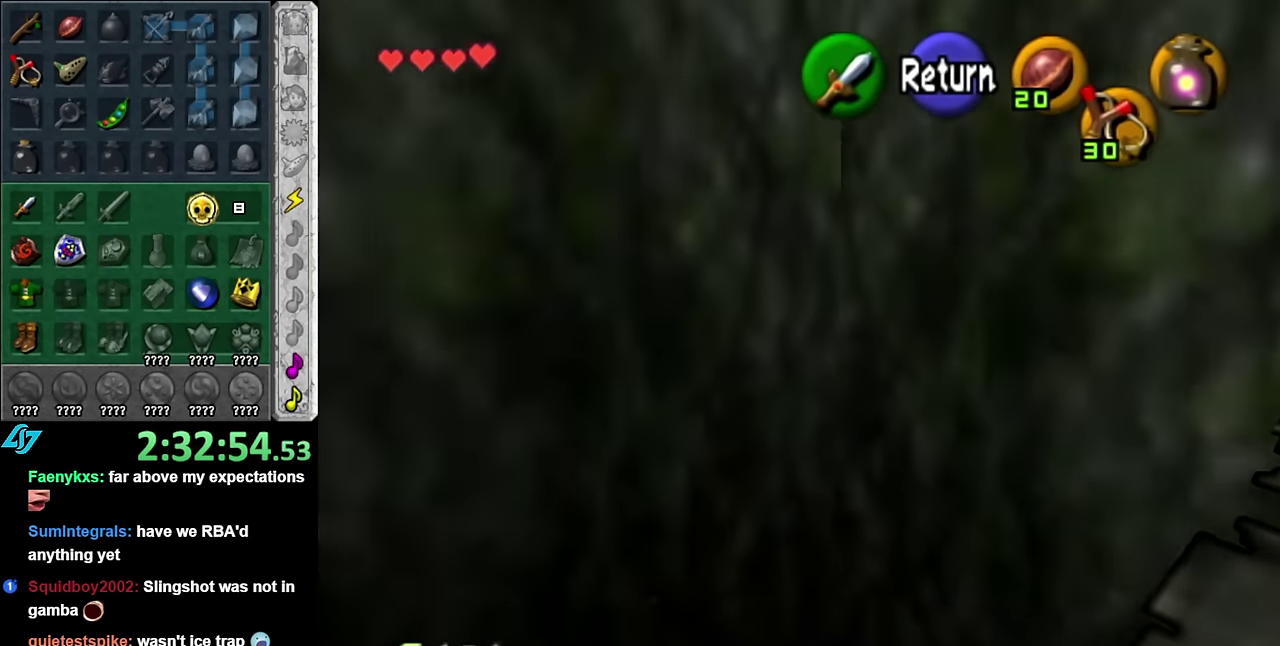
{"buttons": [], "left_stick": "up-right", "right_stick": "center", "events": [[450, "left_stick", "up-right"]]}
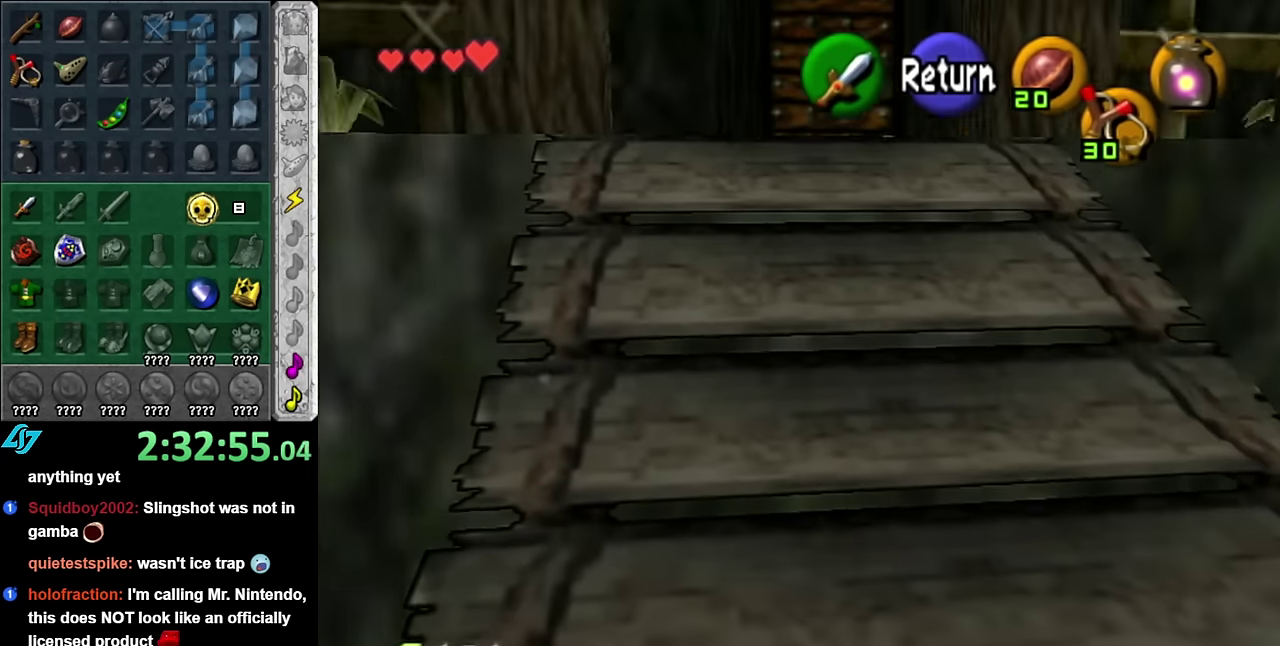
{"buttons": [], "left_stick": "up-left", "right_stick": "center", "events": [[17, "A", "down"], [17, "left_stick", "up"], [134, "A", "up"], [267, "left_stick", "up-left"]]}
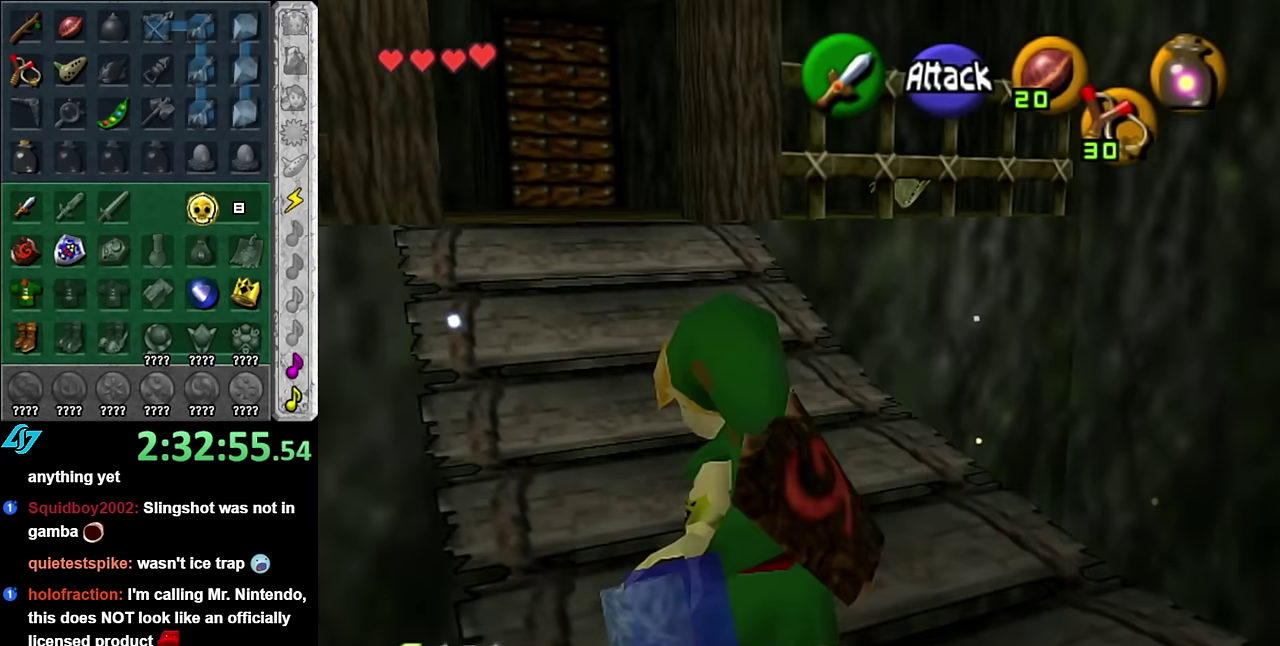
{"buttons": ["A"], "left_stick": "up", "right_stick": "center", "events": [[17, "left_stick", "up"], [350, "A", "down"]]}
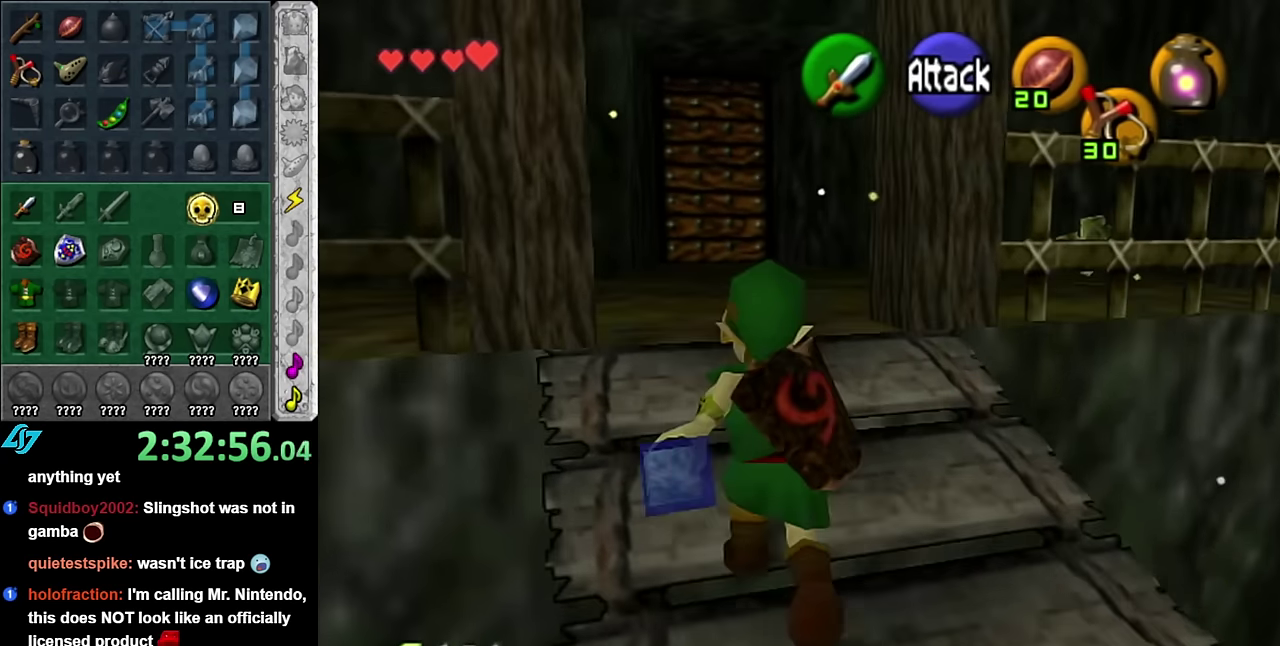
{"buttons": [], "left_stick": "up-right", "right_stick": "center", "events": [[50, "A", "up"], [417, "left_stick", "up-right"]]}